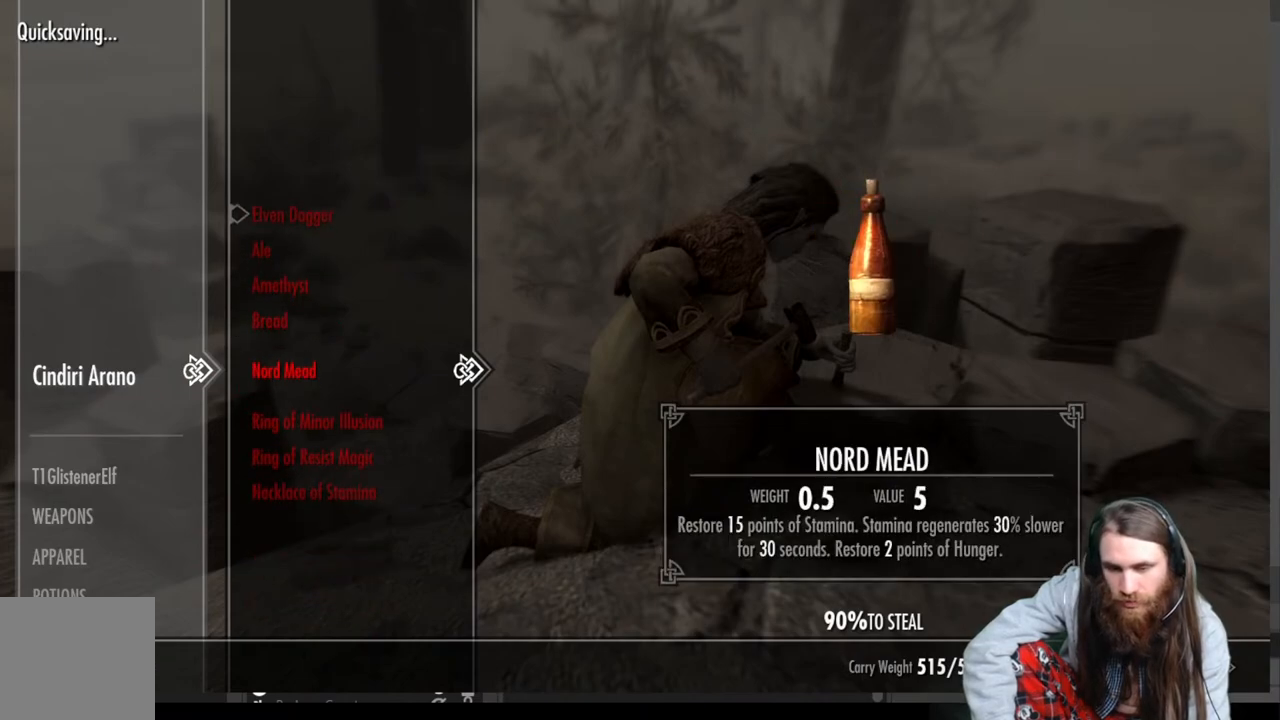
Gameplay with a controller (Xbox layout); each line is a JSON object with the inputs held at the frame after it. "events" lists button and stick changes between this image and that frame as [ms after this image, input, new state], when the widget could be followed in between.
{"buttons": ["DPAD_DOWN"], "left_stick": "center", "right_stick": "center", "events": [[417, "DPAD_DOWN", "down"]]}
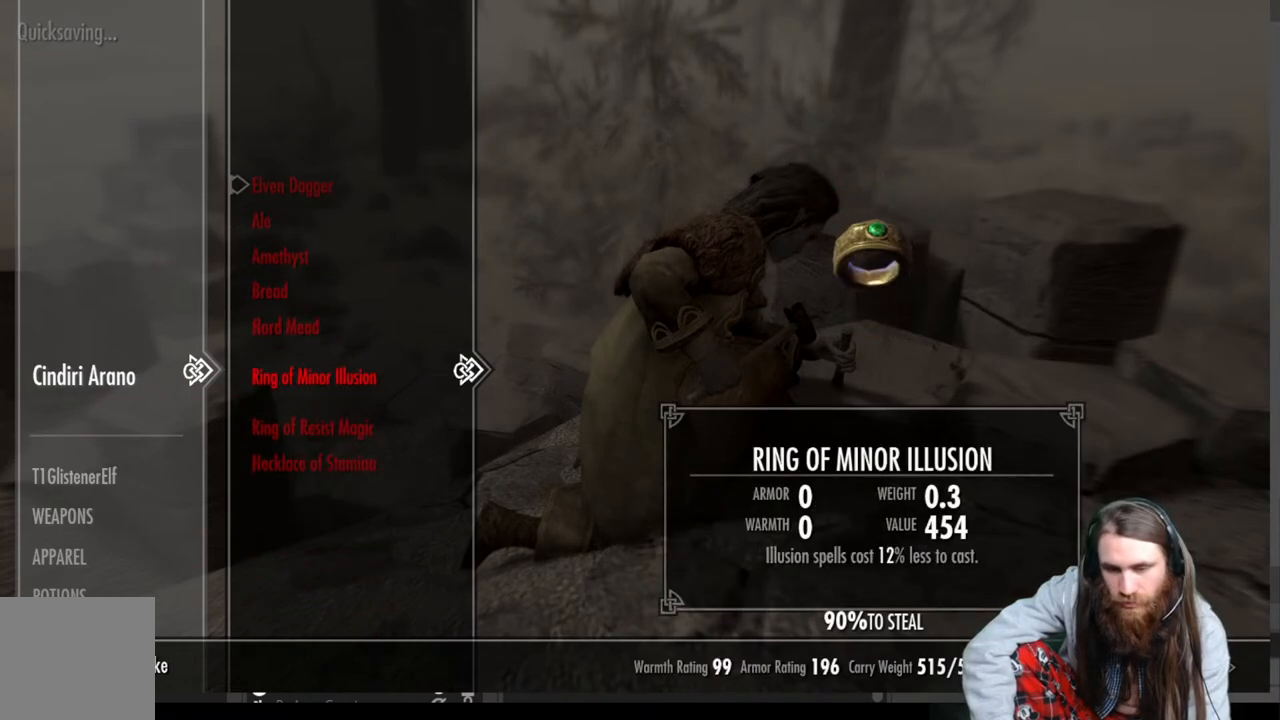
{"buttons": [], "left_stick": "center", "right_stick": "center", "events": [[100, "DPAD_DOWN", "up"]]}
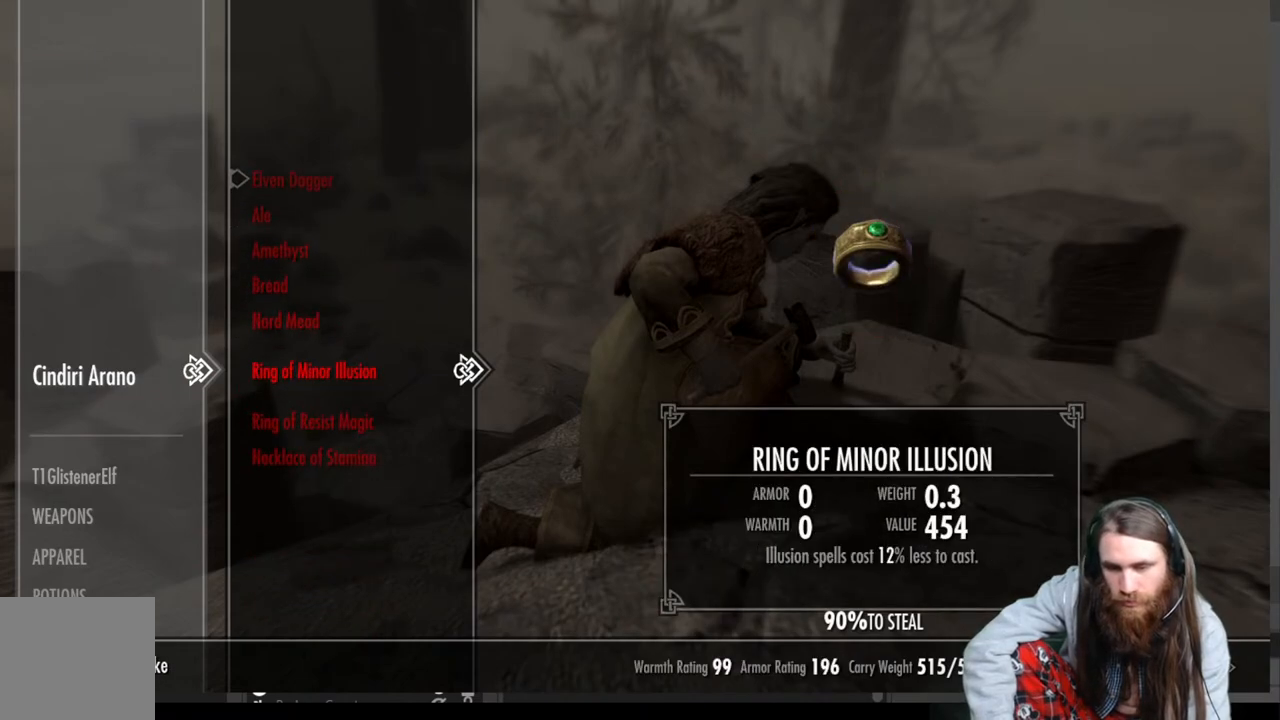
{"buttons": [], "left_stick": "center", "right_stick": "center", "events": [[267, "DPAD_DOWN", "down"], [400, "DPAD_DOWN", "up"]]}
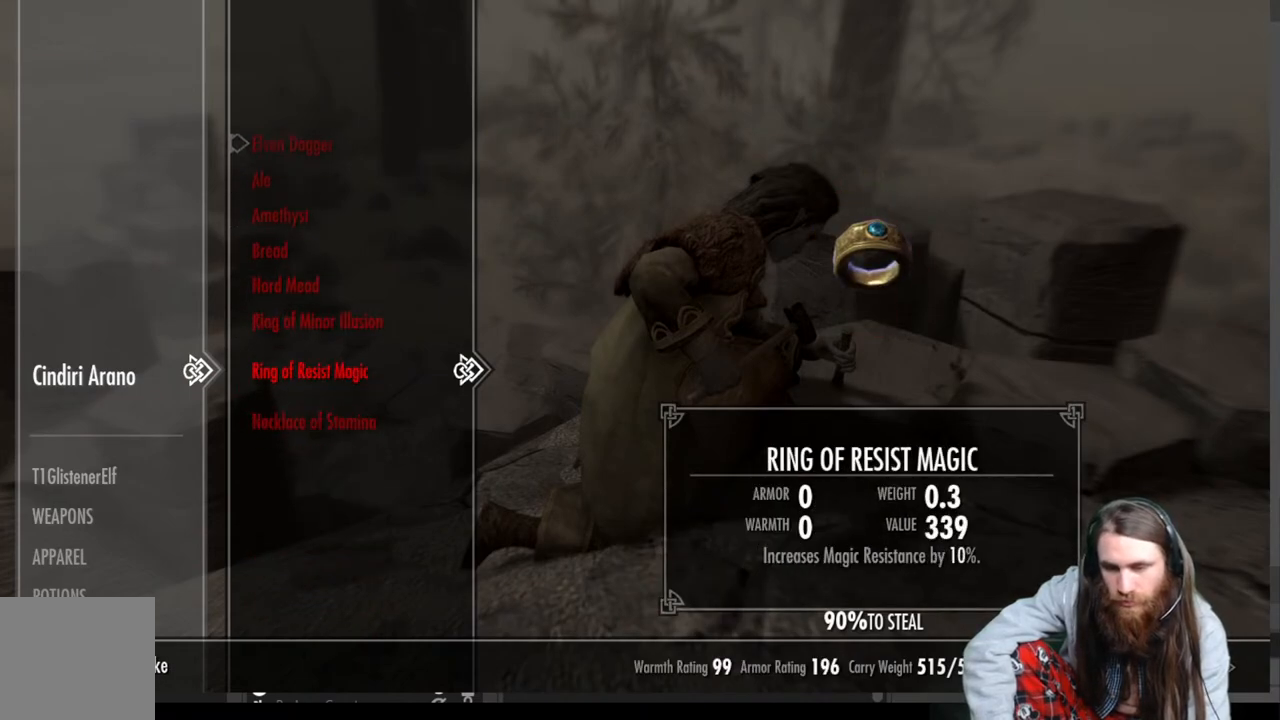
{"buttons": [], "left_stick": "center", "right_stick": "center", "events": []}
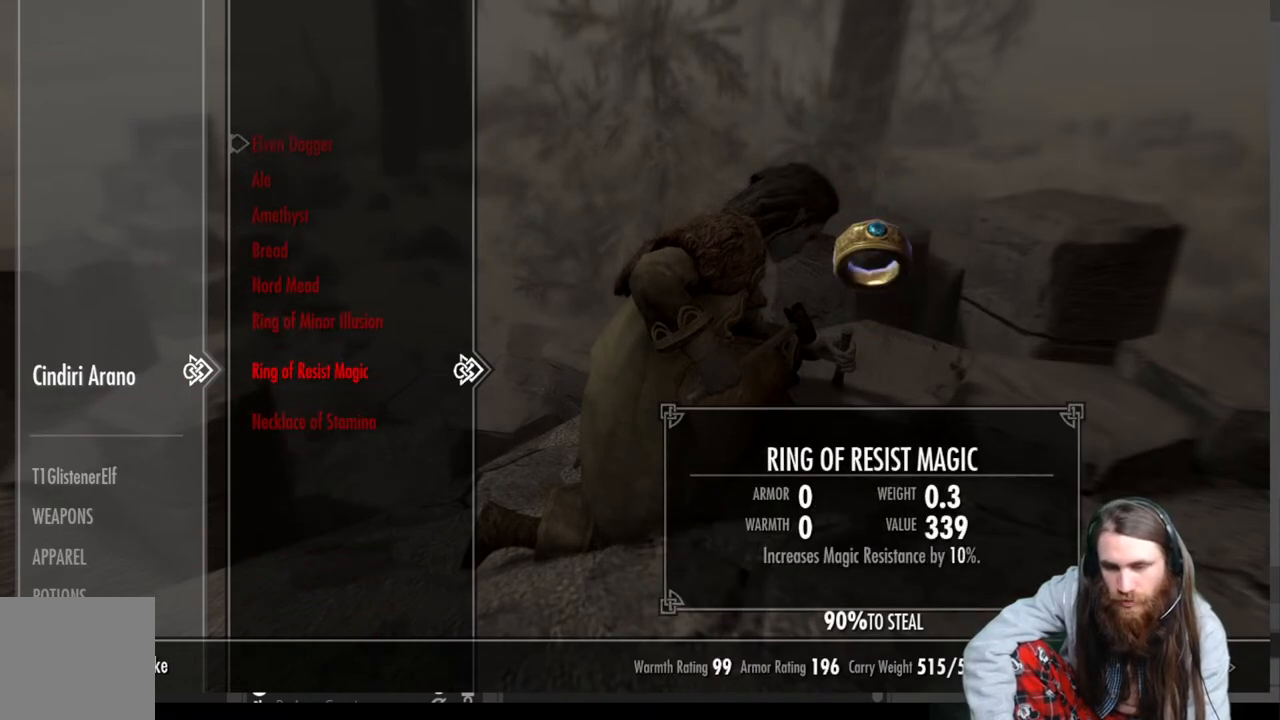
{"buttons": [], "left_stick": "center", "right_stick": "center", "events": [[200, "DPAD_DOWN", "down"], [317, "DPAD_DOWN", "up"]]}
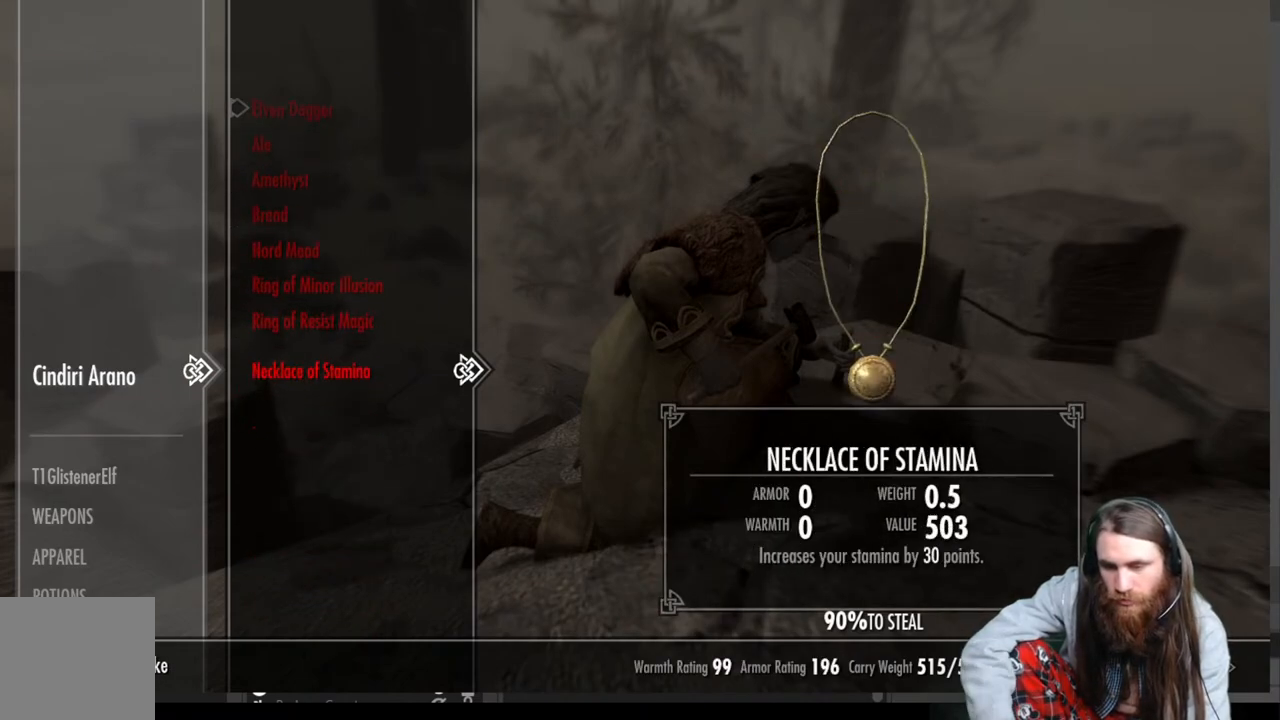
{"buttons": [], "left_stick": "center", "right_stick": "center", "events": []}
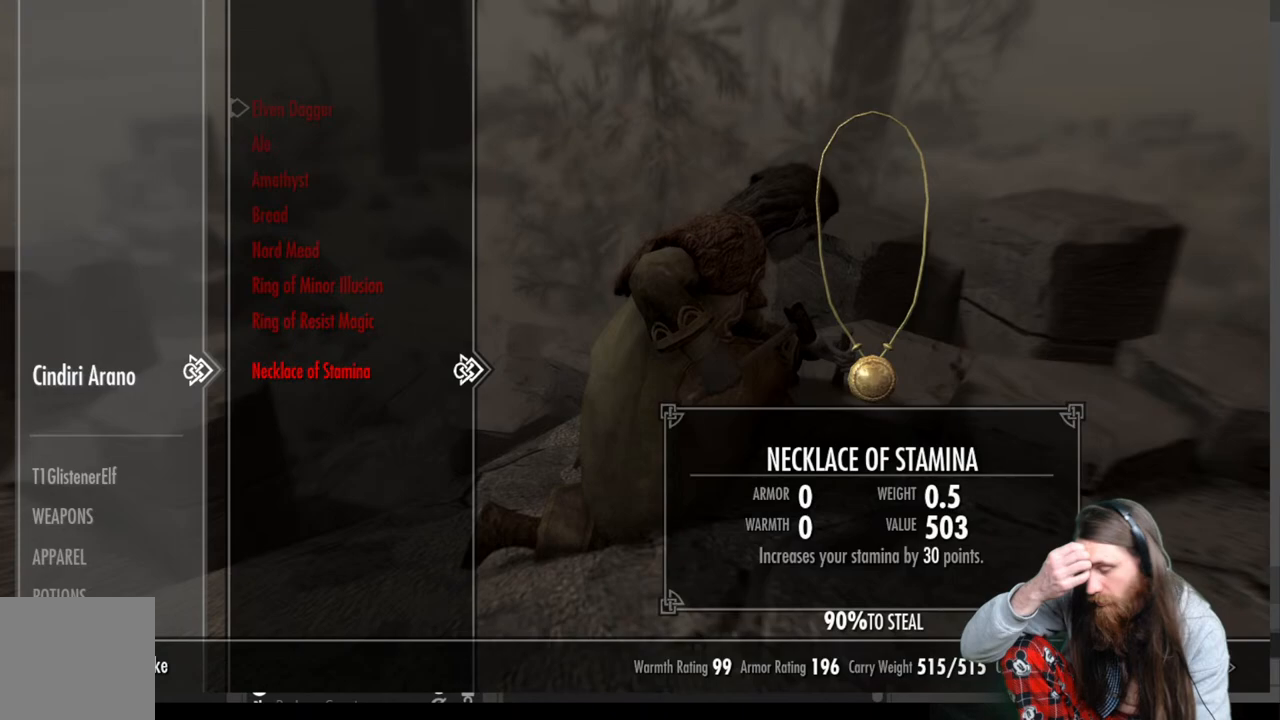
{"buttons": [], "left_stick": "center", "right_stick": "center", "events": []}
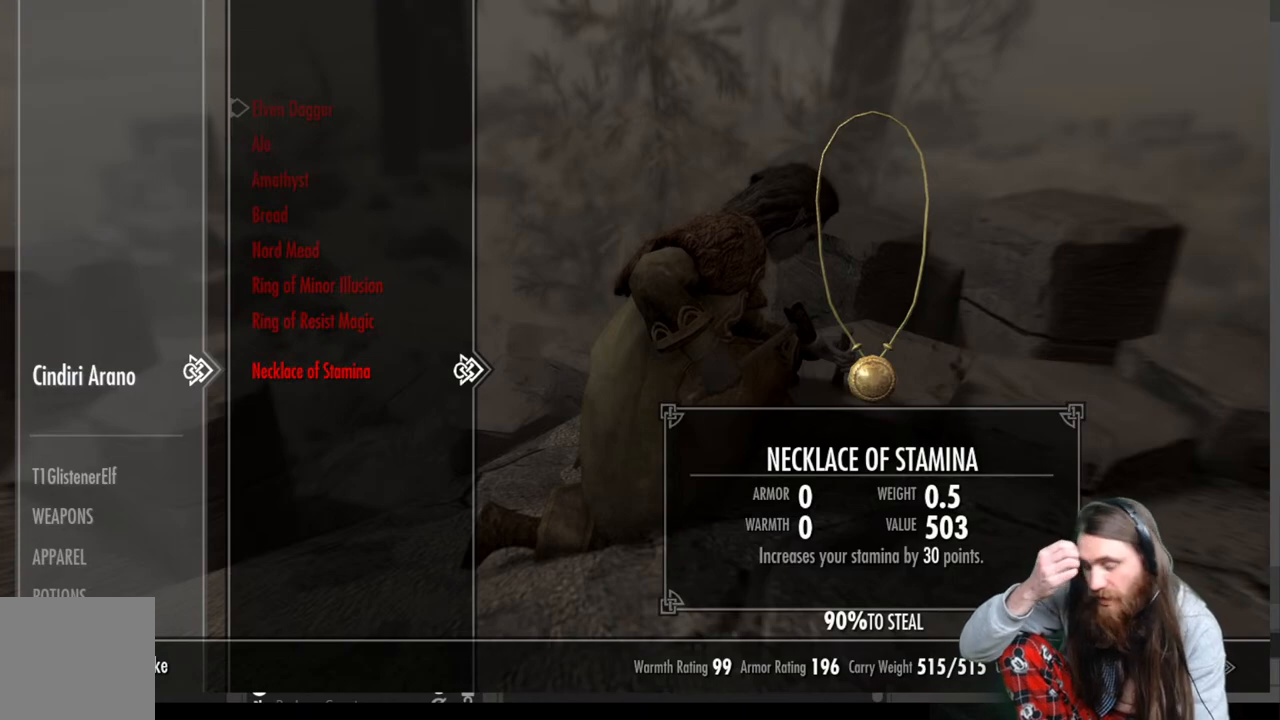
{"buttons": [], "left_stick": "center", "right_stick": "center", "events": []}
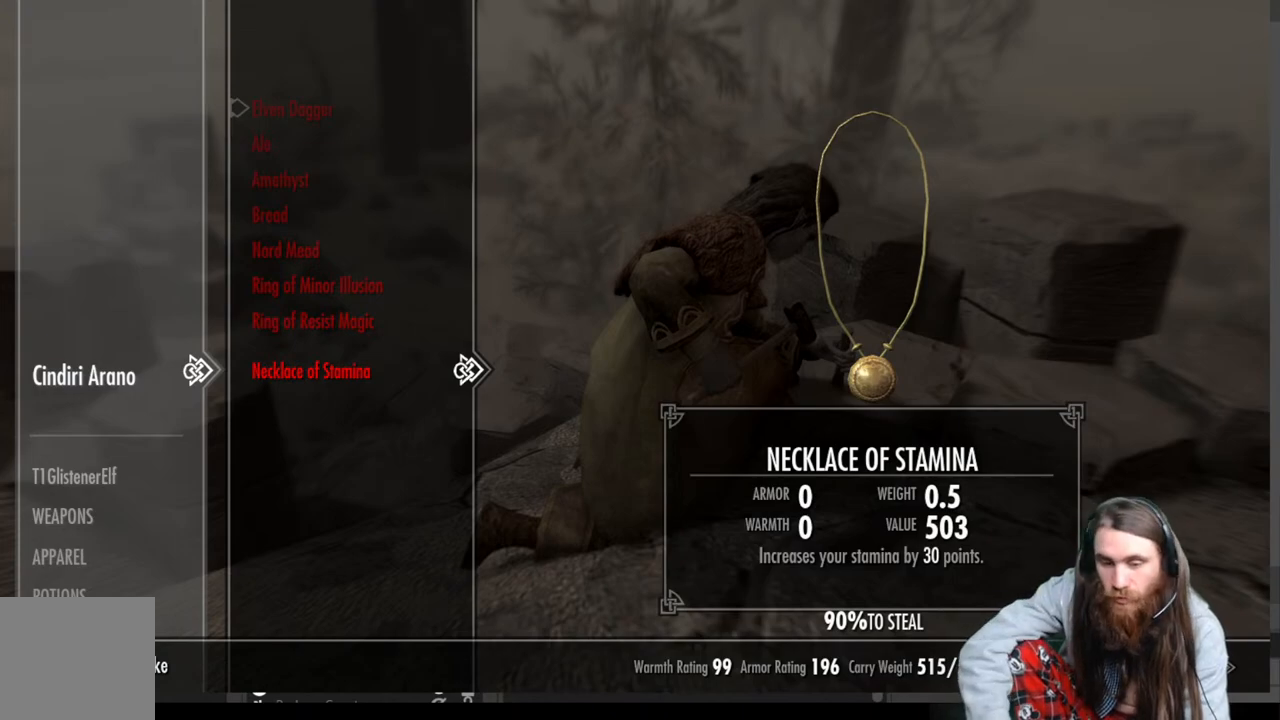
{"buttons": [], "left_stick": "center", "right_stick": "center", "events": [[200, "DPAD_UP", "down"], [300, "DPAD_UP", "up"]]}
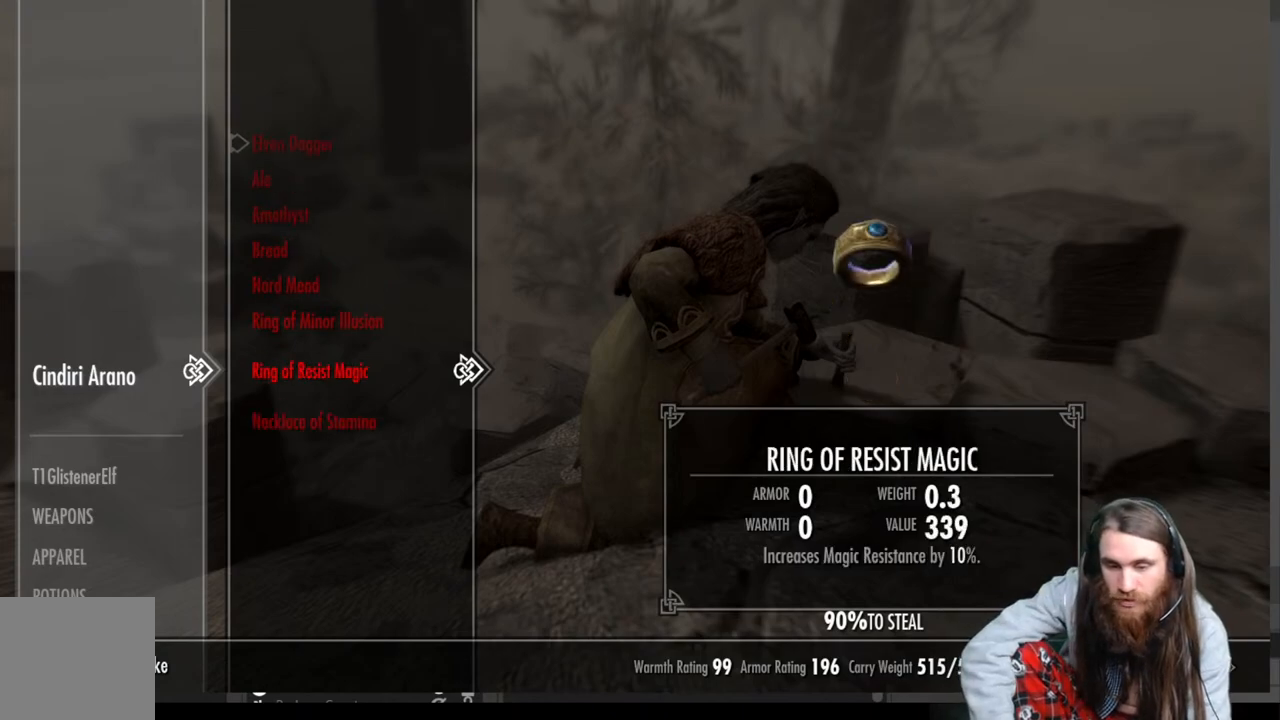
{"buttons": [], "left_stick": "center", "right_stick": "center", "events": [[67, "DPAD_DOWN", "down"], [200, "DPAD_DOWN", "up"]]}
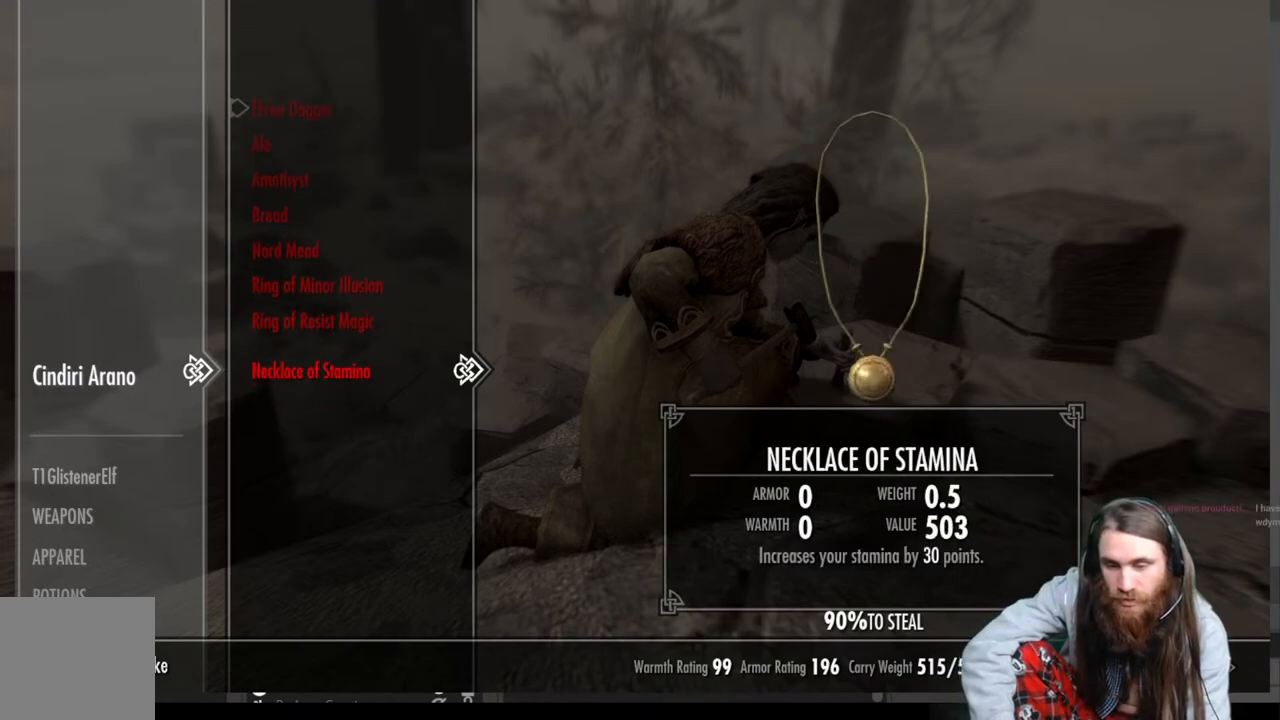
{"buttons": [], "left_stick": "center", "right_stick": "center", "events": []}
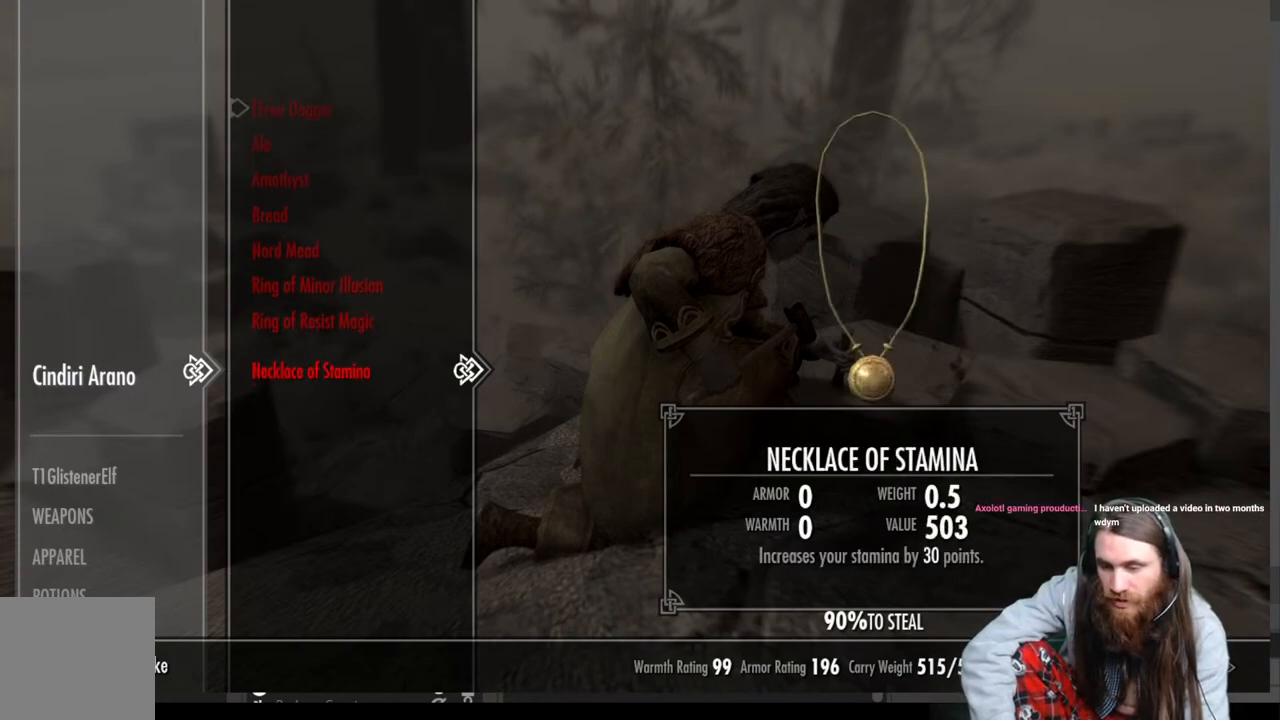
{"buttons": [], "left_stick": "center", "right_stick": "center", "events": []}
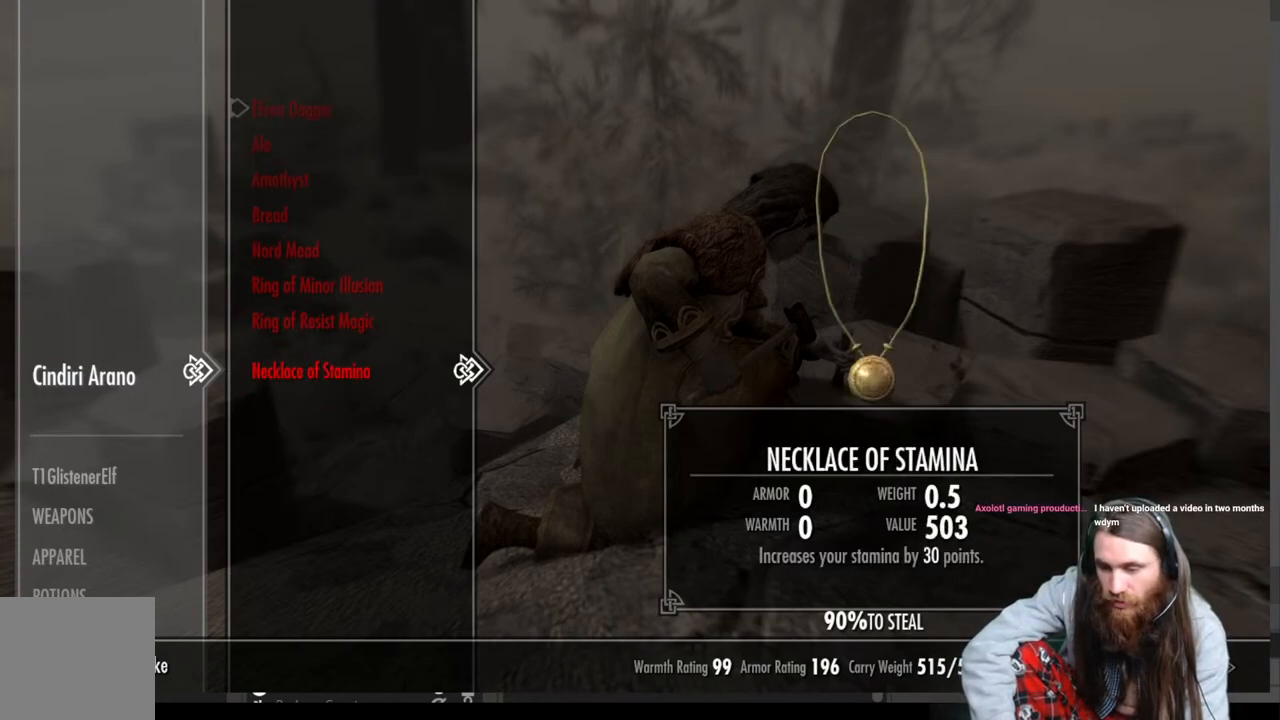
{"buttons": [], "left_stick": "center", "right_stick": "center", "events": [[300, "DPAD_UP", "down"], [450, "DPAD_UP", "up"]]}
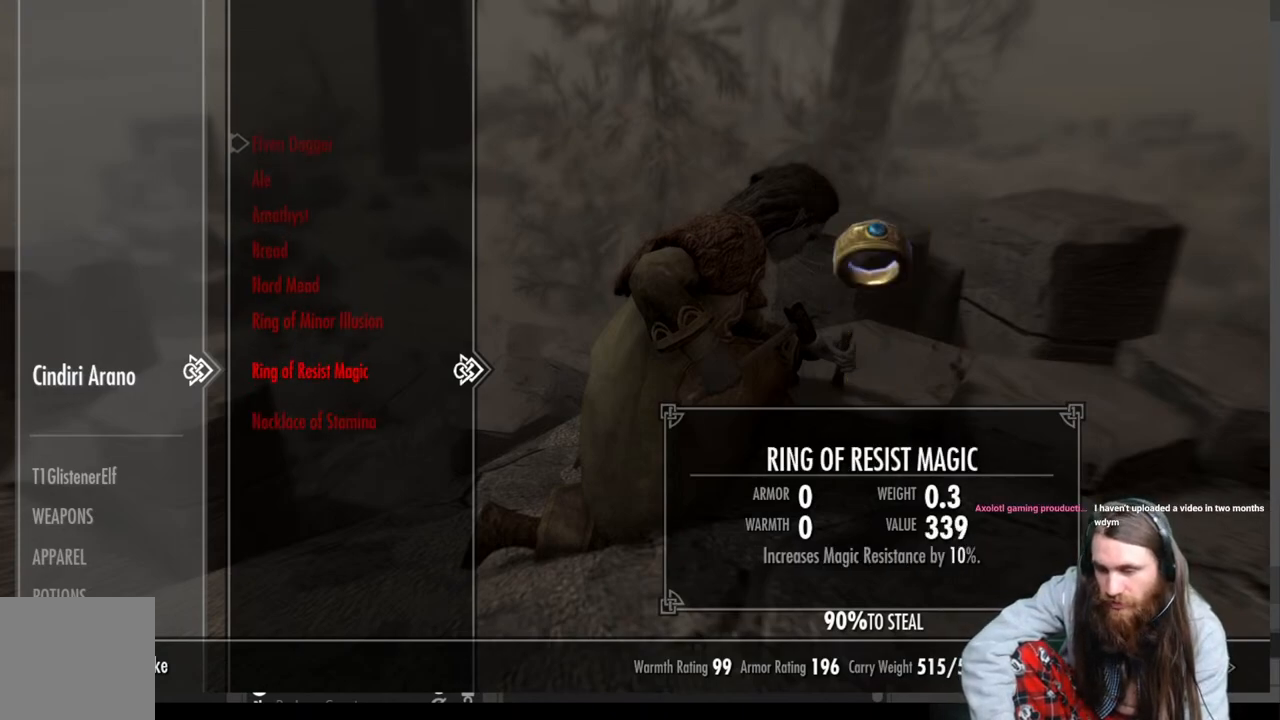
{"buttons": [], "left_stick": "center", "right_stick": "center", "events": [[133, "DPAD_UP", "down"], [250, "DPAD_UP", "up"]]}
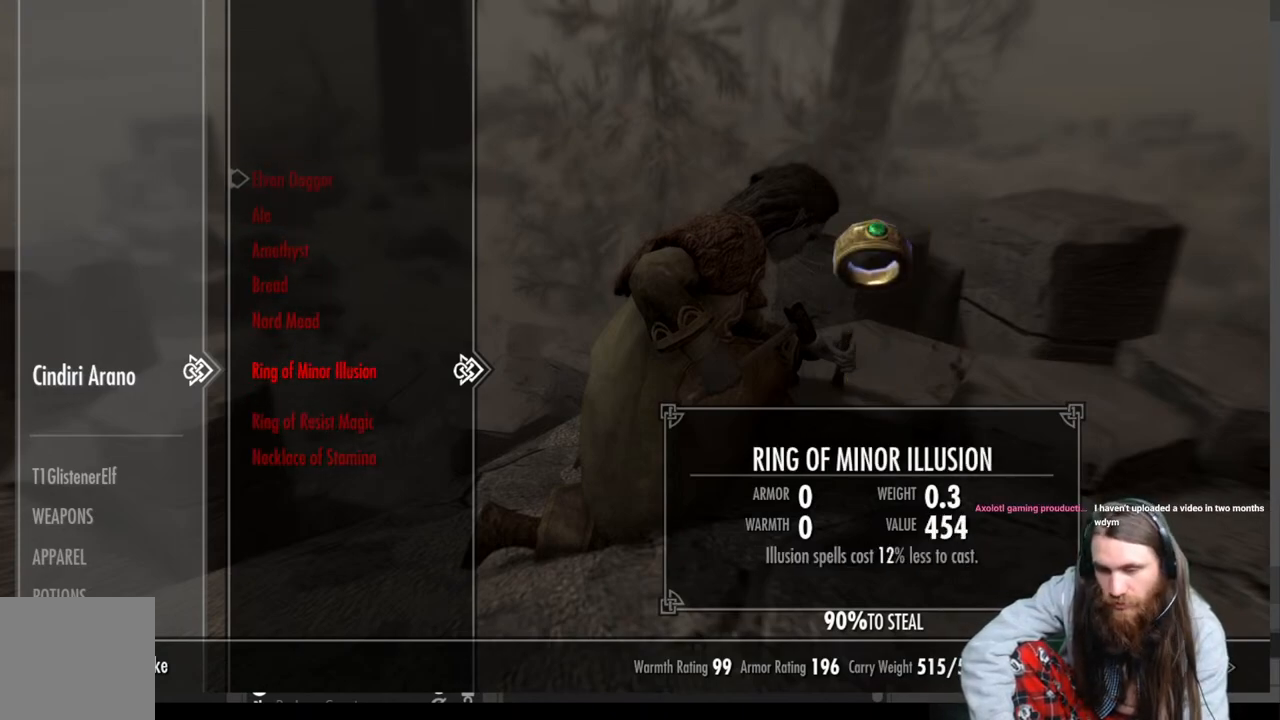
{"buttons": [], "left_stick": "center", "right_stick": "center", "events": []}
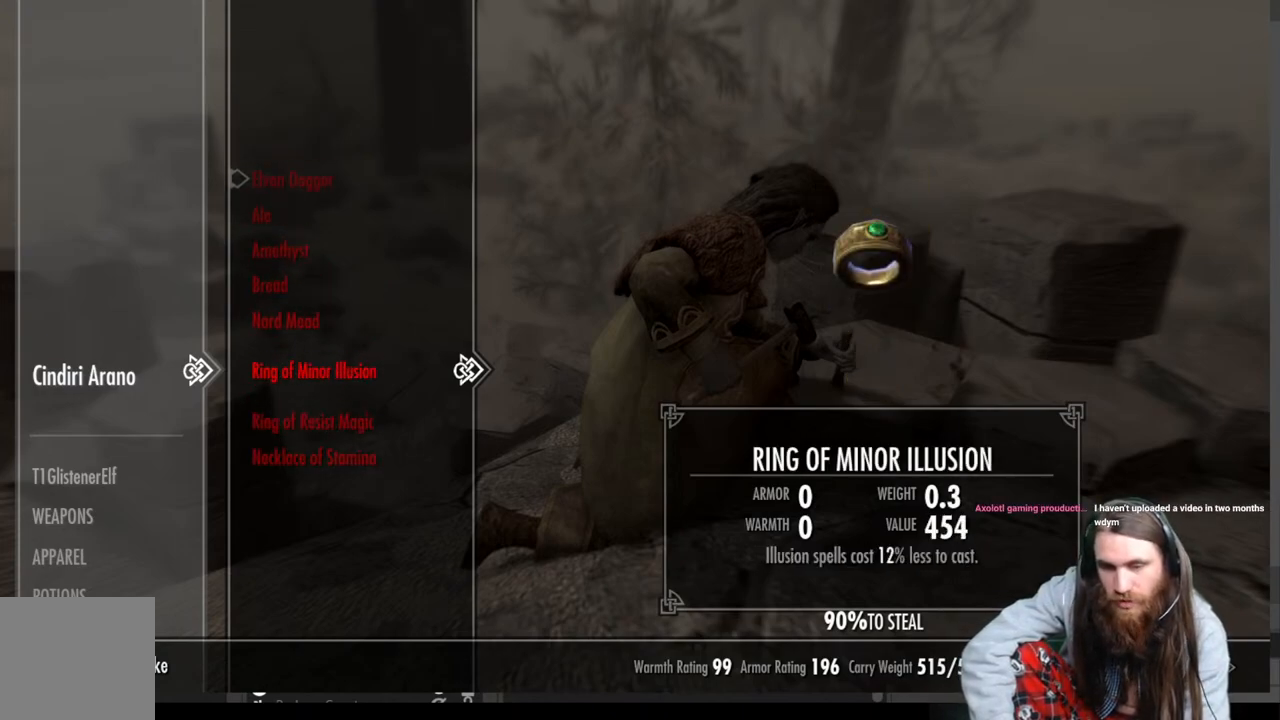
{"buttons": ["DPAD_UP"], "left_stick": "center", "right_stick": "center", "events": [[417, "DPAD_UP", "down"]]}
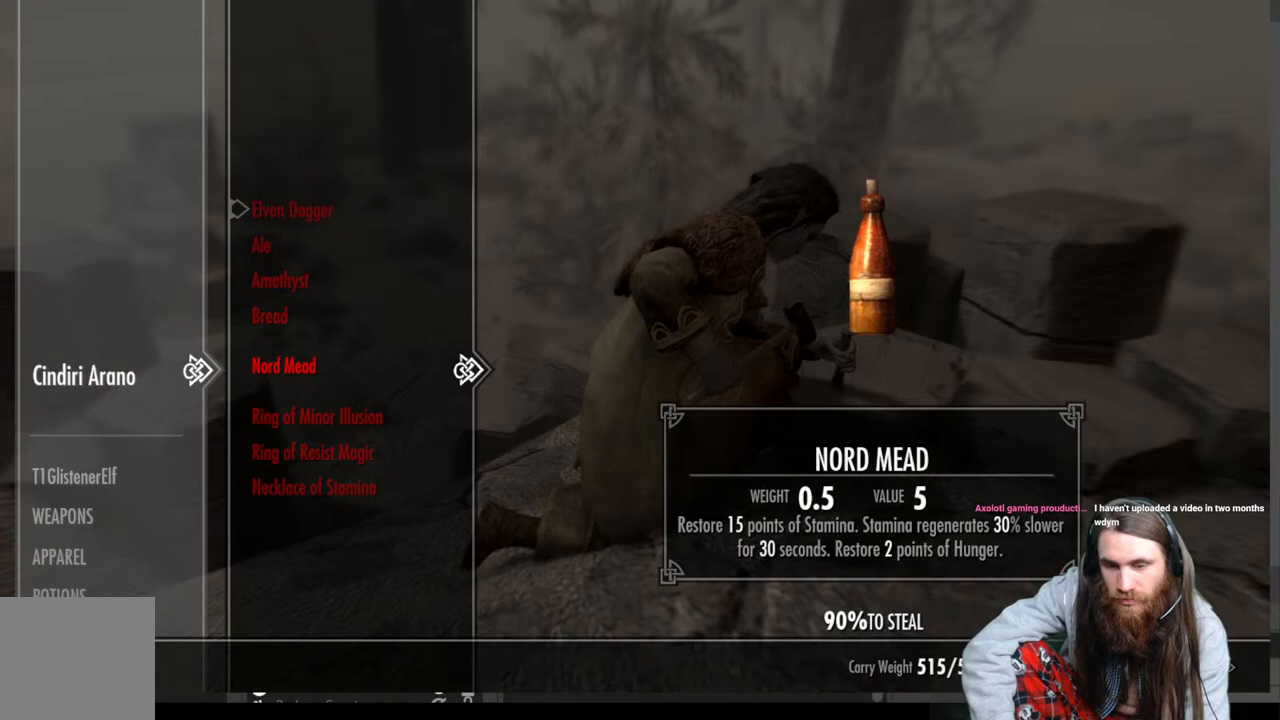
{"buttons": [], "left_stick": "center", "right_stick": "center", "events": [[33, "DPAD_UP", "up"], [133, "DPAD_UP", "down"], [217, "DPAD_UP", "up"], [350, "DPAD_UP", "down"], [500, "DPAD_UP", "up"]]}
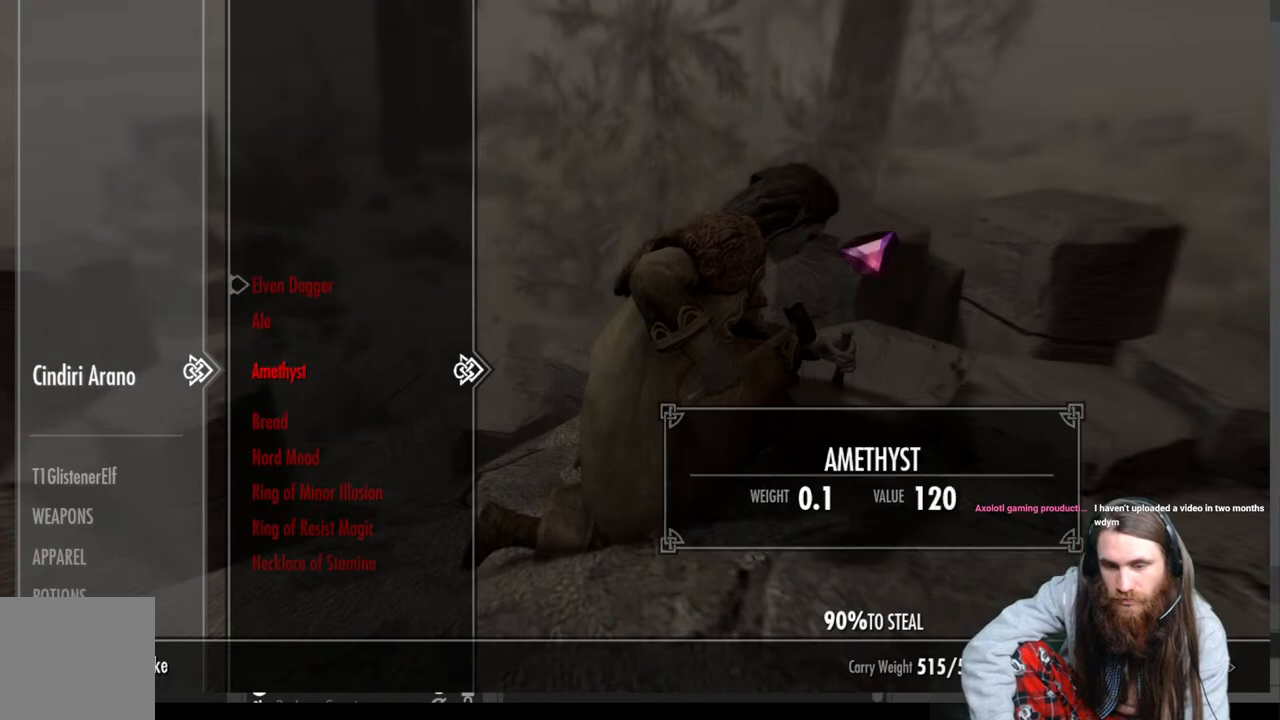
{"buttons": [], "left_stick": "center", "right_stick": "center", "events": []}
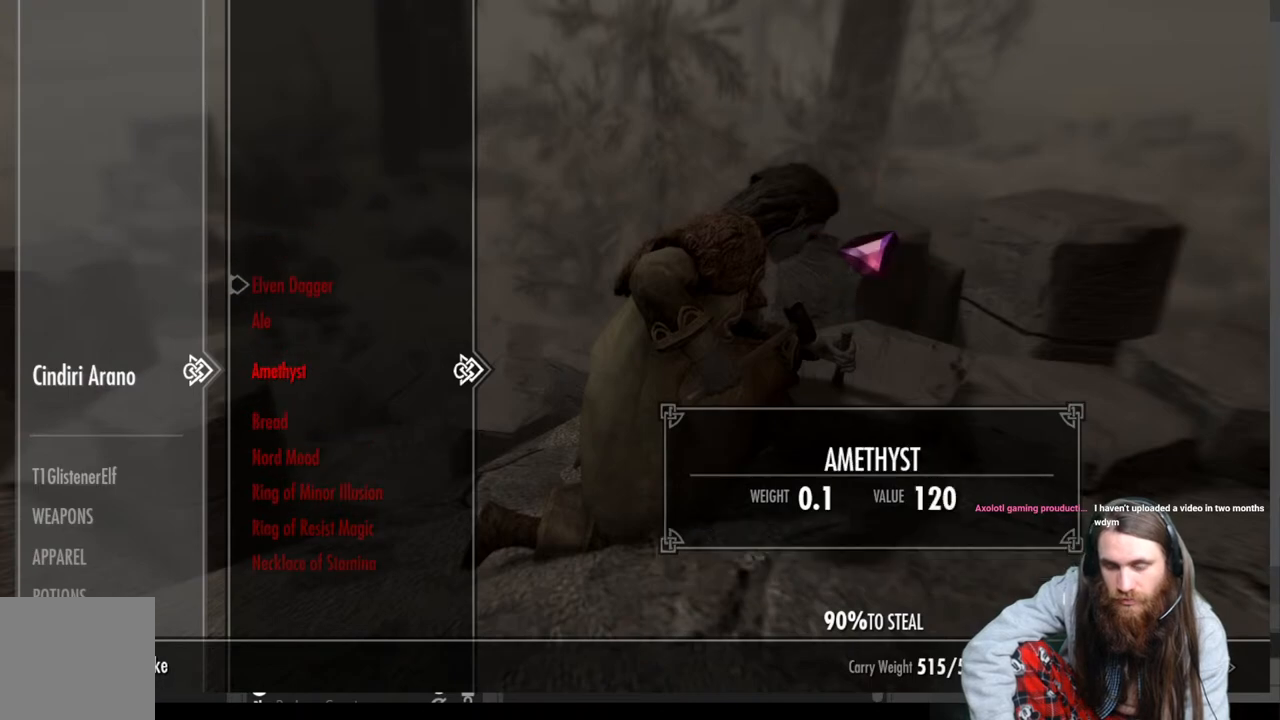
{"buttons": [], "left_stick": "center", "right_stick": "center", "events": [[100, "A", "down"], [217, "A", "up"]]}
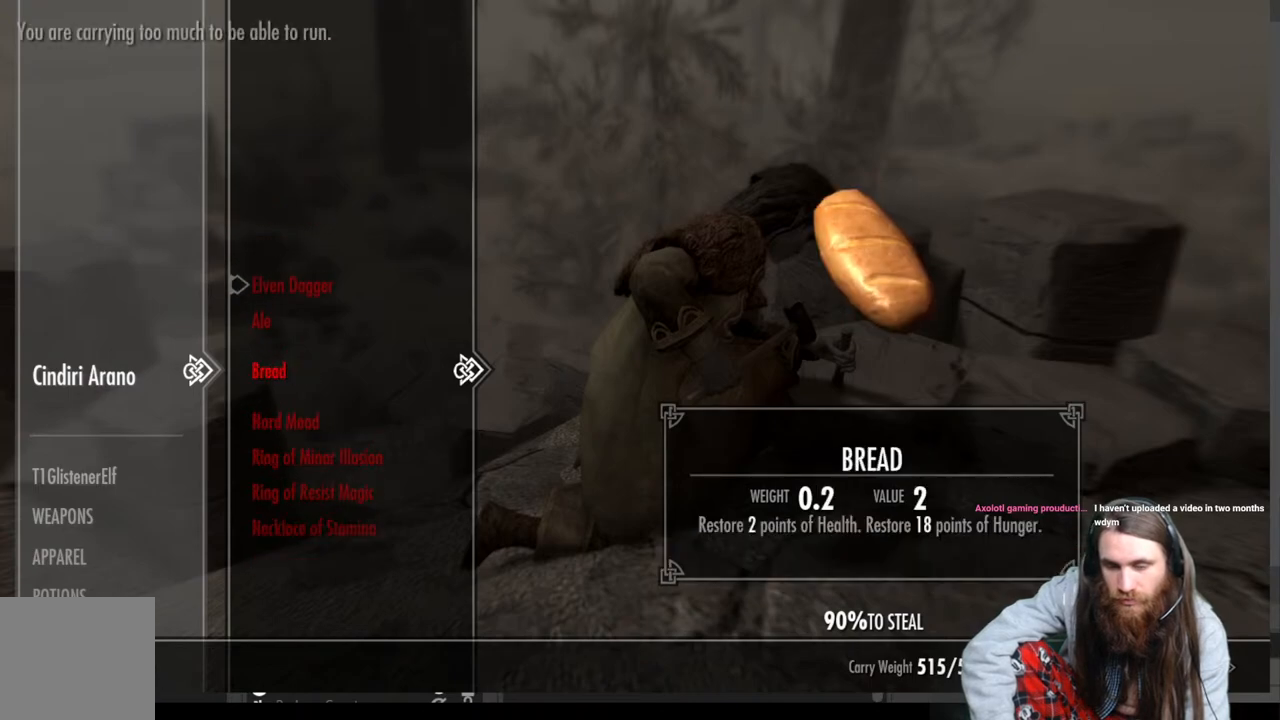
{"buttons": ["B"], "left_stick": "center", "right_stick": "center", "events": [[417, "B", "down"]]}
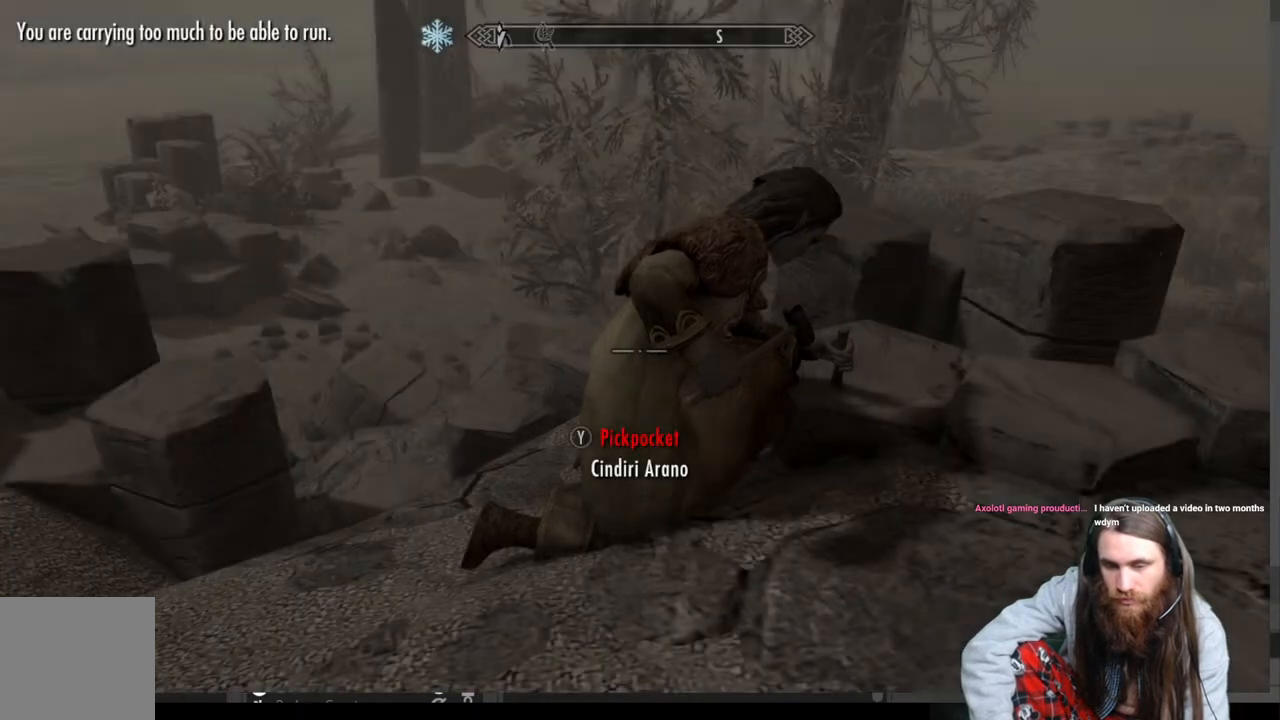
{"buttons": [], "left_stick": "center", "right_stick": "center", "events": [[17, "B", "up"], [167, "START", "down"], [350, "START", "up"]]}
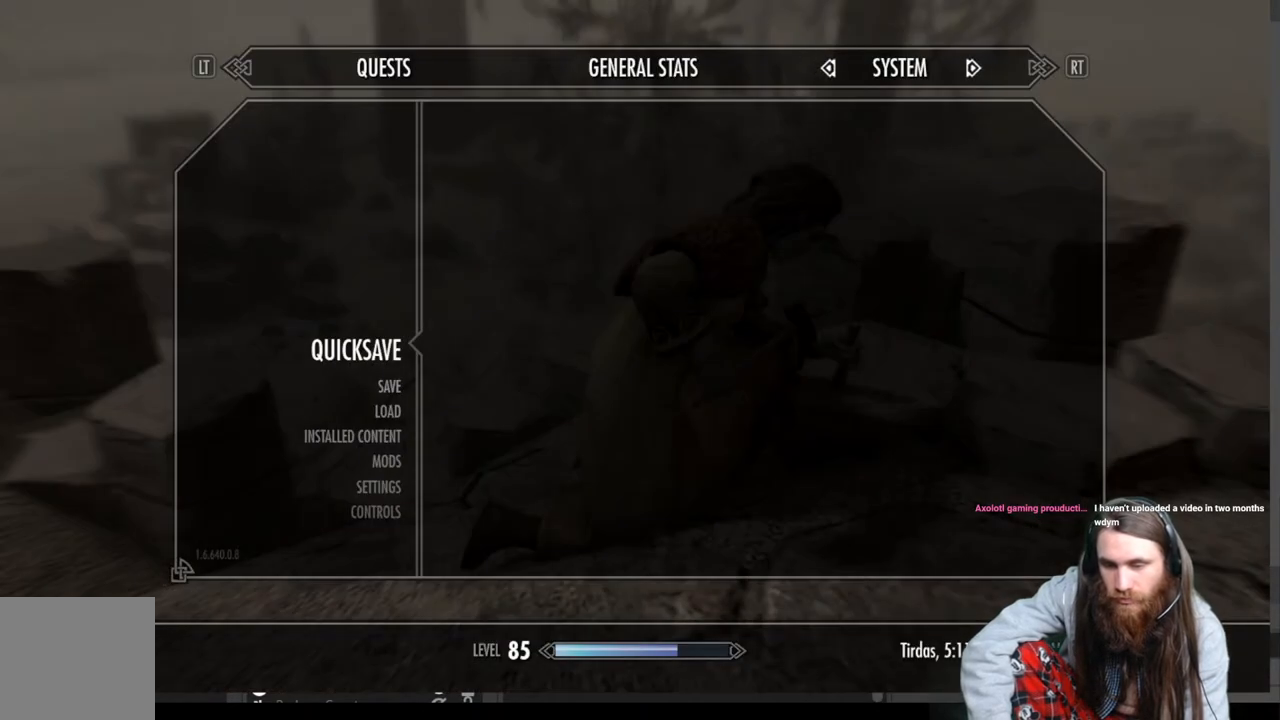
{"buttons": [], "left_stick": "center", "right_stick": "center", "events": [[217, "A", "down"], [333, "A", "up"]]}
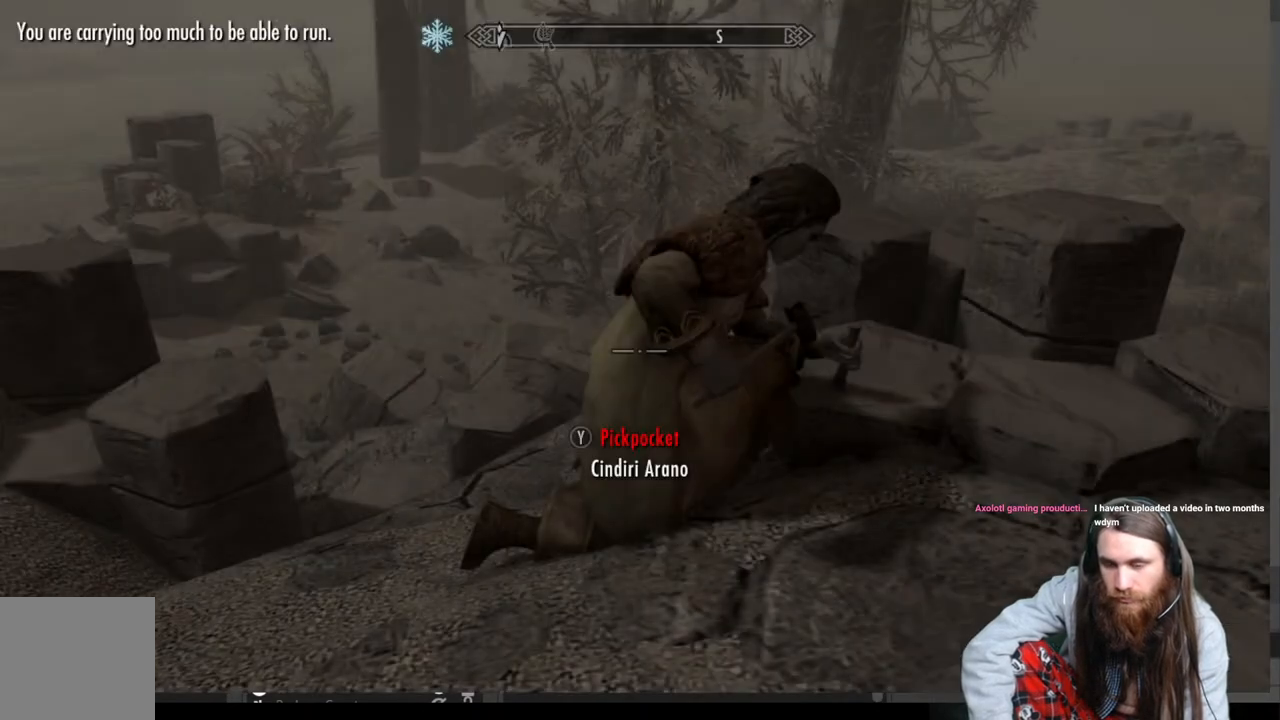
{"buttons": [], "left_stick": "center", "right_stick": "center", "events": [[33, "Y", "down"], [167, "Y", "up"]]}
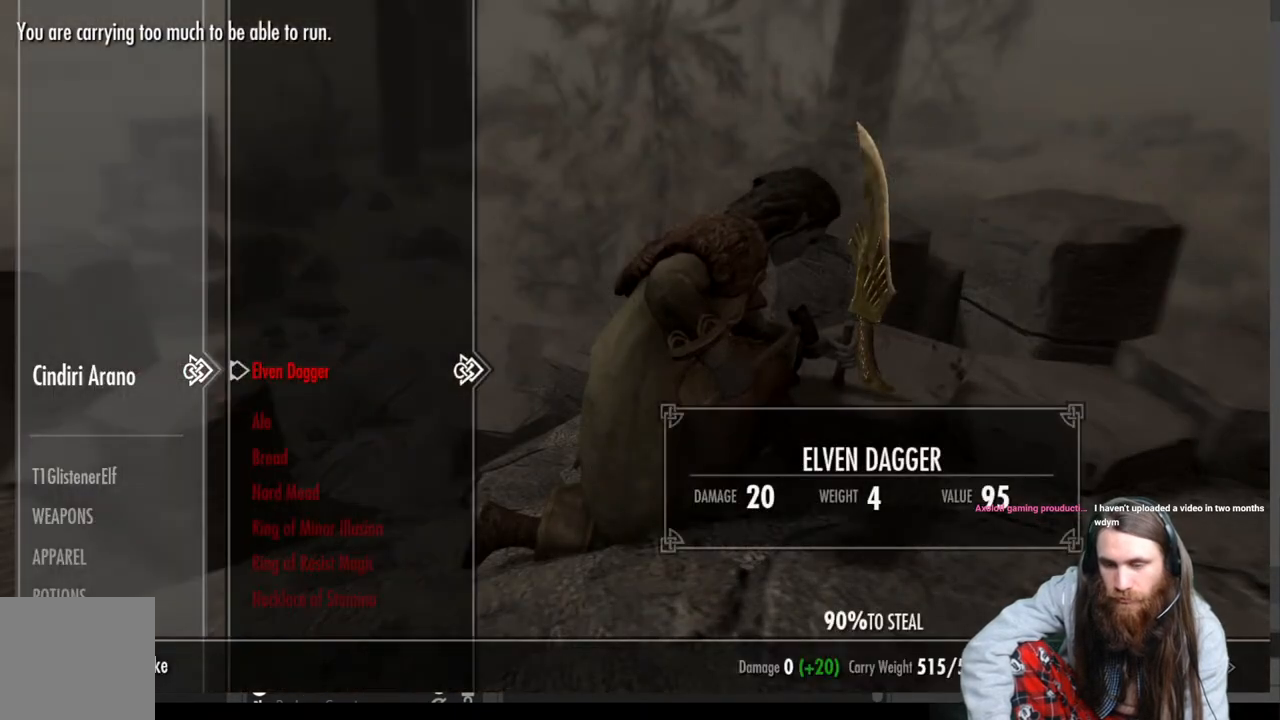
{"buttons": [], "left_stick": "center", "right_stick": "center", "events": [[133, "DPAD_DOWN", "down"], [233, "DPAD_DOWN", "up"], [333, "DPAD_DOWN", "down"], [417, "DPAD_DOWN", "up"]]}
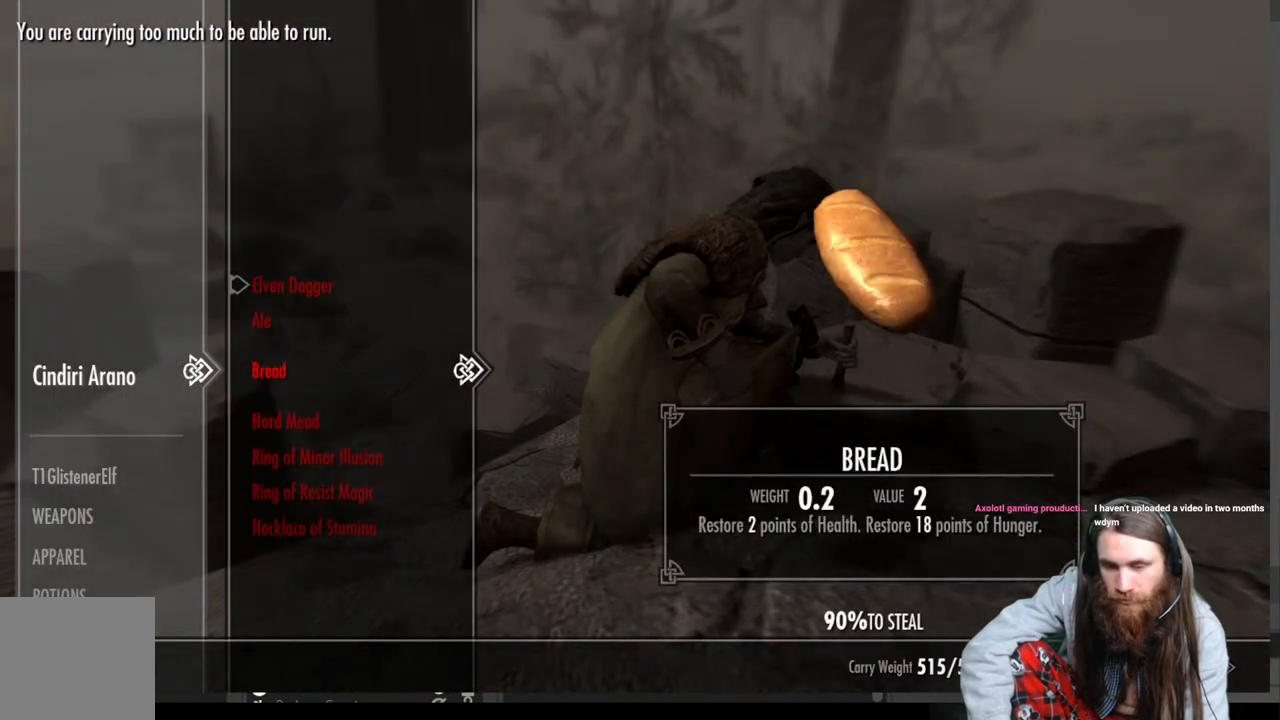
{"buttons": [], "left_stick": "center", "right_stick": "center", "events": [[17, "DPAD_DOWN", "down"], [100, "DPAD_DOWN", "up"], [183, "DPAD_DOWN", "down"], [283, "DPAD_DOWN", "up"]]}
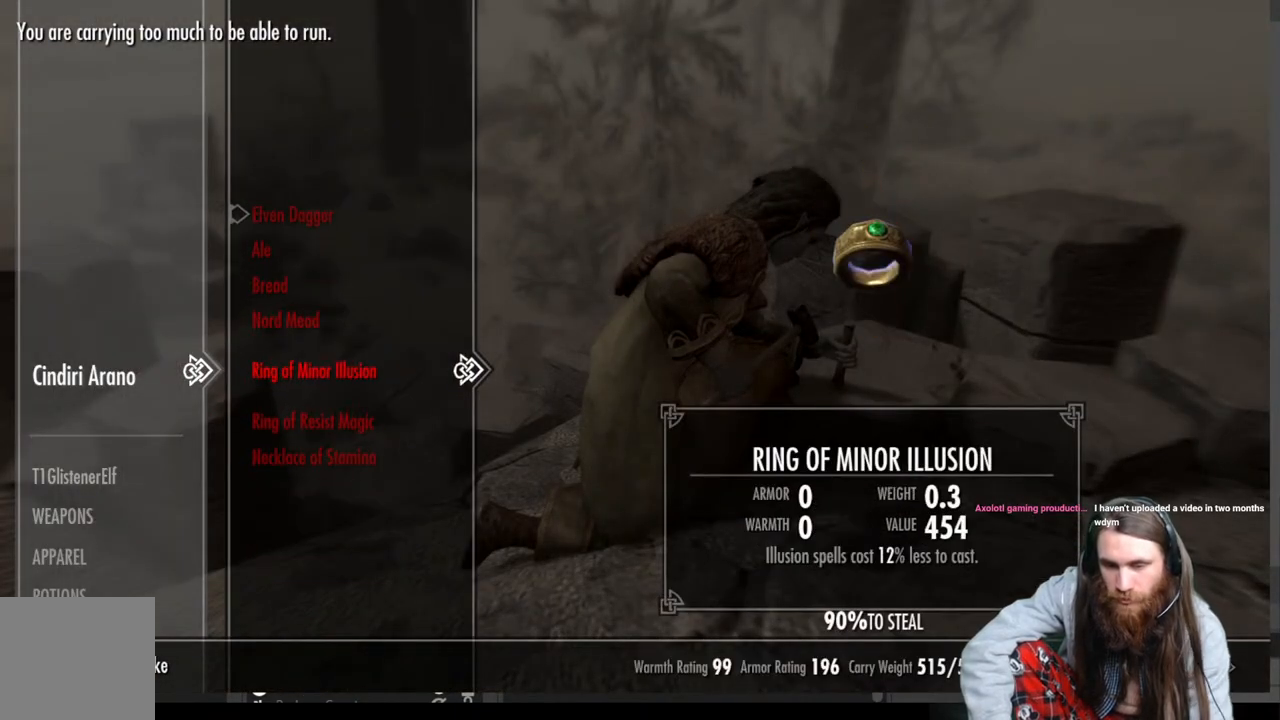
{"buttons": [], "left_stick": "center", "right_stick": "center", "events": [[117, "A", "down"], [233, "A", "up"]]}
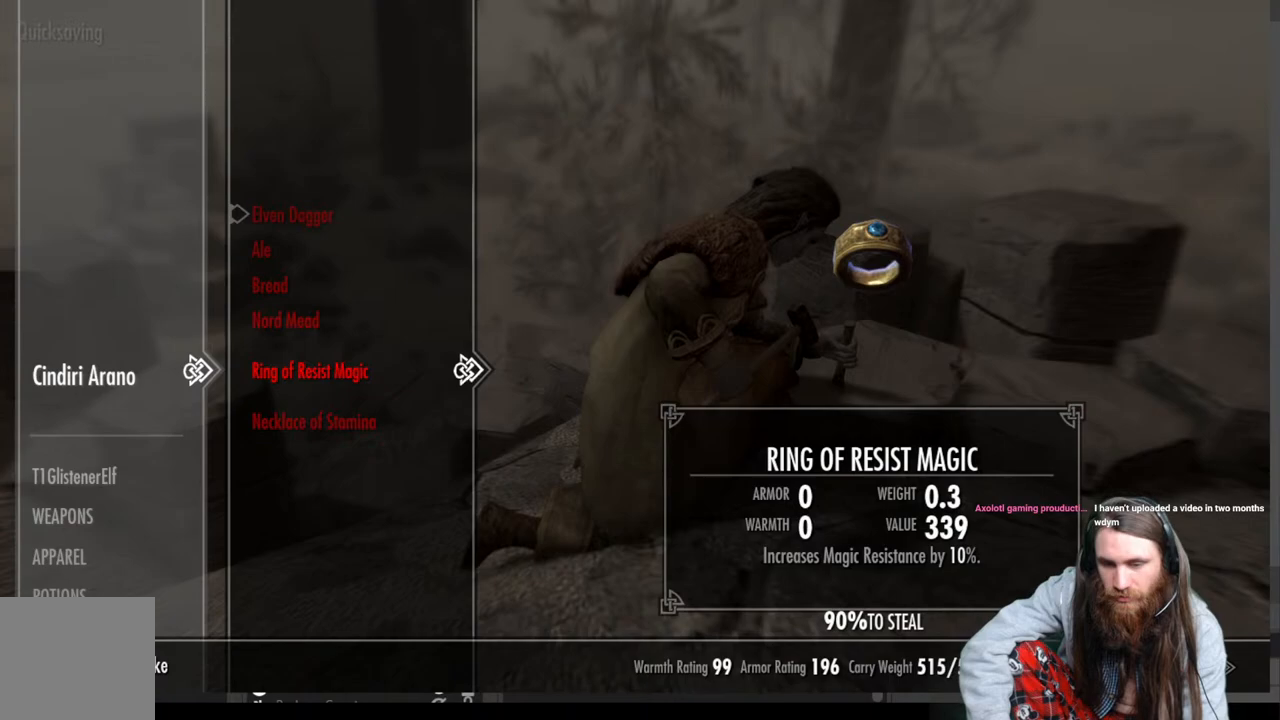
{"buttons": [], "left_stick": "center", "right_stick": "center", "events": [[350, "A", "down"], [450, "A", "up"]]}